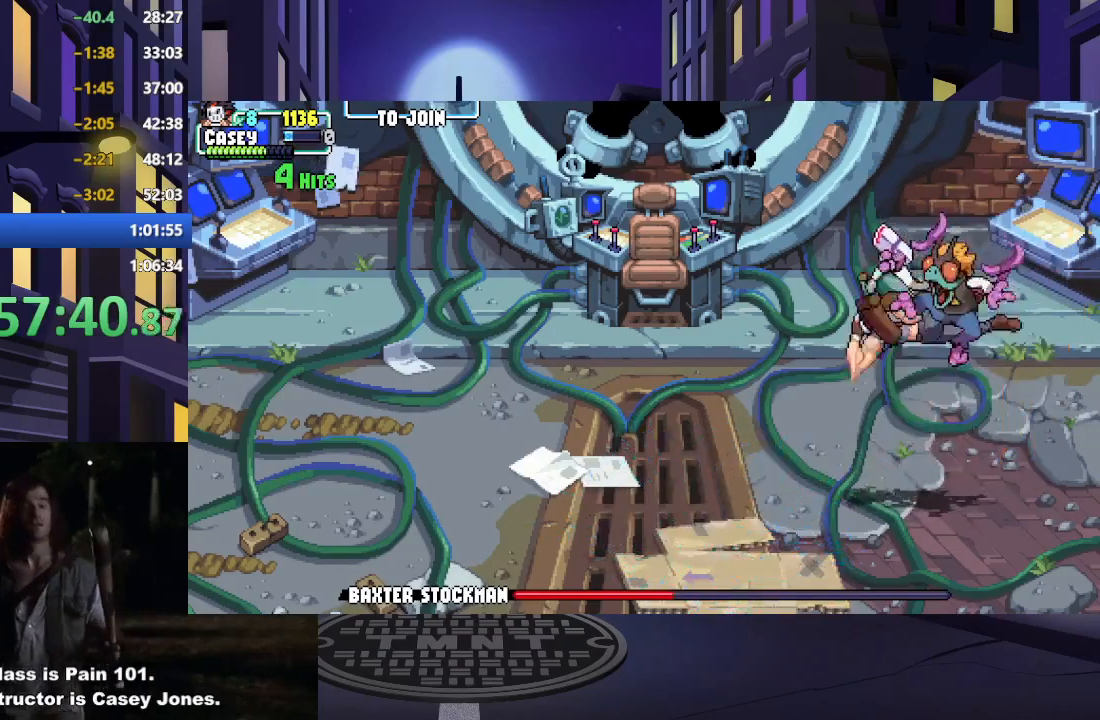
Gameplay with a controller (Xbox layout); each line is a JSON object with the inputs held at the frame after it. "events" lists button and stick changes between this image and that frame as [ms after this image, input, new state], when the widget could be followed in between. Not read: L3 R3 left_stick right_stick.
{"buttons": ["A", "X", "DPAD_RIGHT"], "events": [[100, "X", "up"], [183, "DPAD_LEFT", "up"], [200, "DPAD_DOWN", "down"], [217, "DPAD_DOWN", "up"], [217, "DPAD_RIGHT", "down"], [384, "A", "down"], [384, "X", "down"]]}
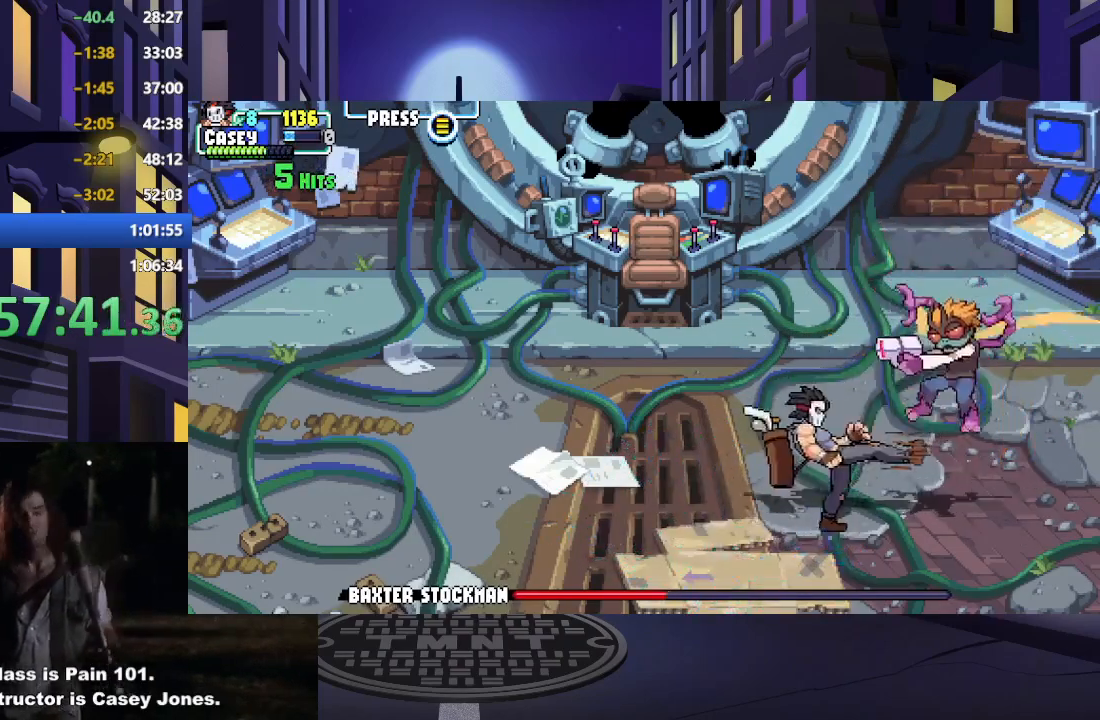
{"buttons": ["A", "X", "DPAD_RIGHT"], "events": [[134, "A", "up"], [184, "X", "up"], [384, "A", "down"], [384, "X", "down"]]}
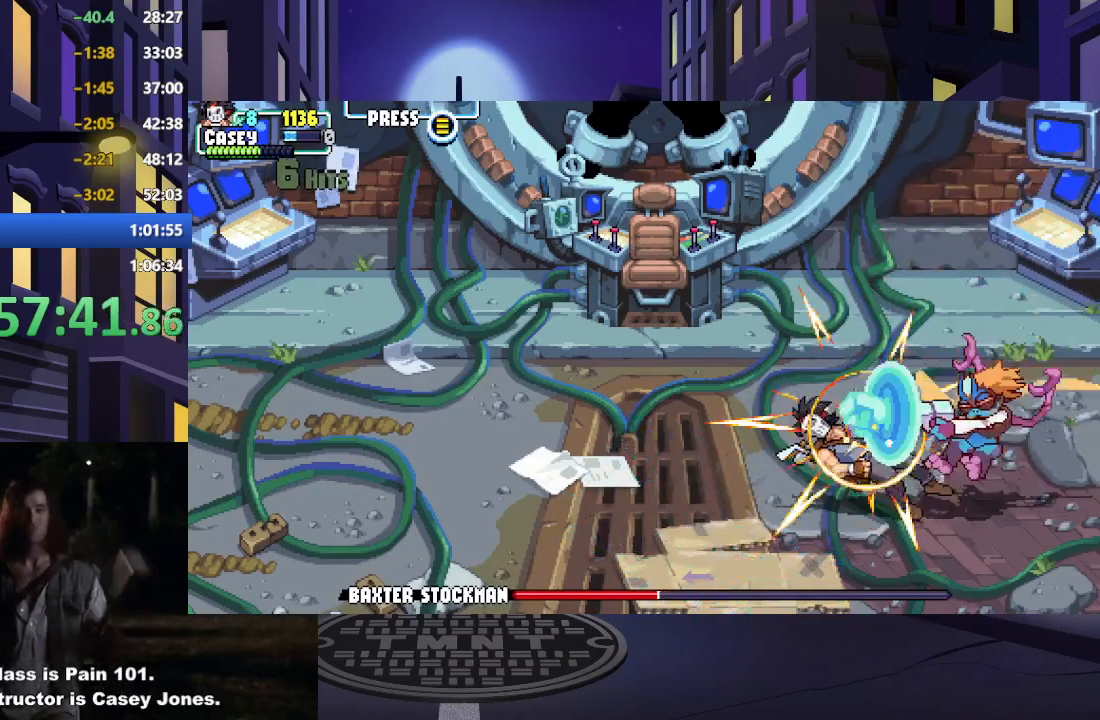
{"buttons": ["A", "X", "DPAD_RIGHT"], "events": [[167, "A", "up"], [167, "X", "up"], [267, "DPAD_DOWN", "down"], [284, "DPAD_DOWN", "up"], [450, "A", "down"], [450, "X", "down"]]}
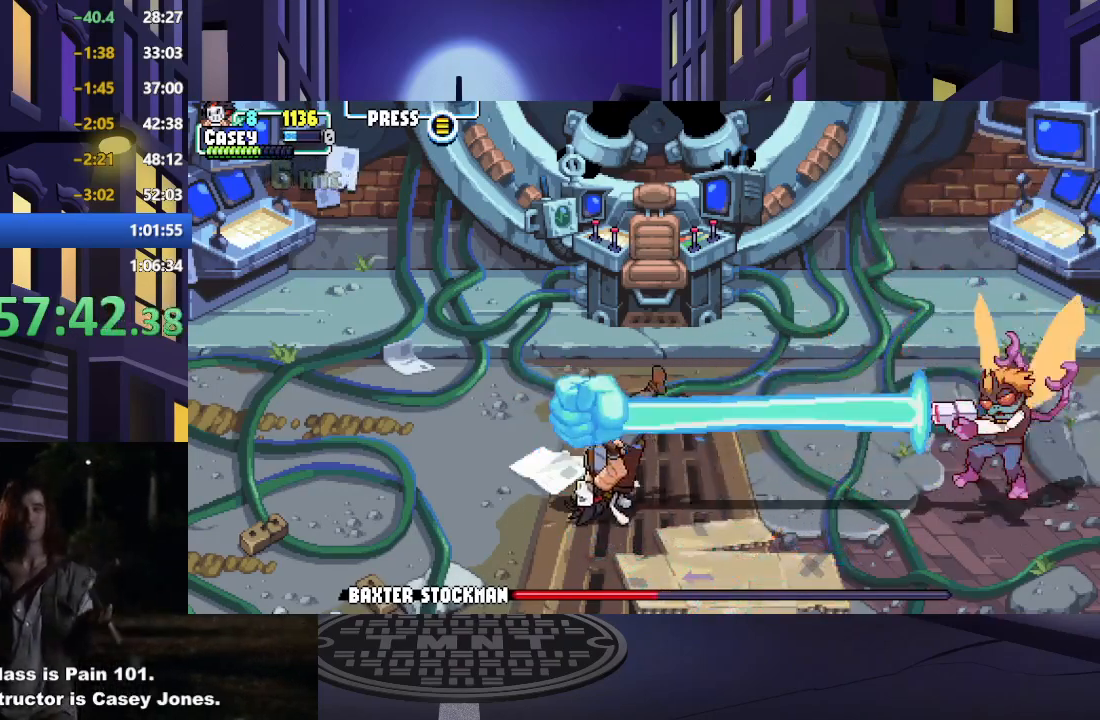
{"buttons": ["DPAD_RIGHT"], "events": [[134, "A", "up"], [134, "X", "up"]]}
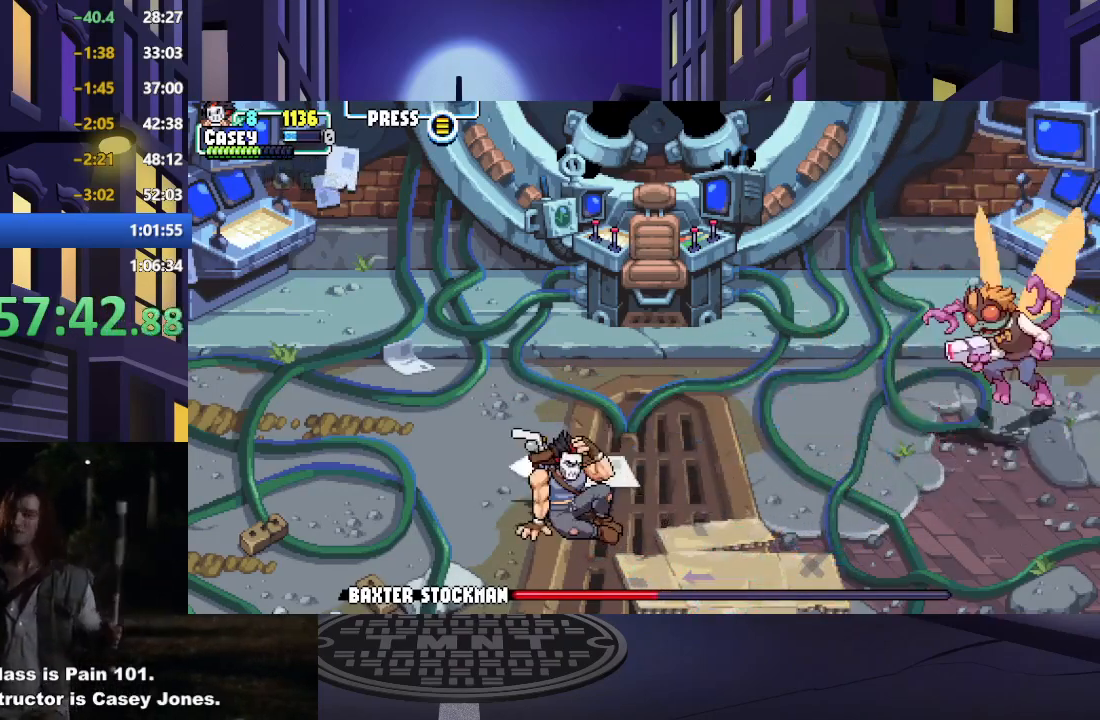
{"buttons": ["DPAD_RIGHT"], "events": [[200, "DPAD_UP", "down"], [284, "DPAD_RIGHT", "up"], [417, "DPAD_RIGHT", "down"], [467, "DPAD_UP", "up"]]}
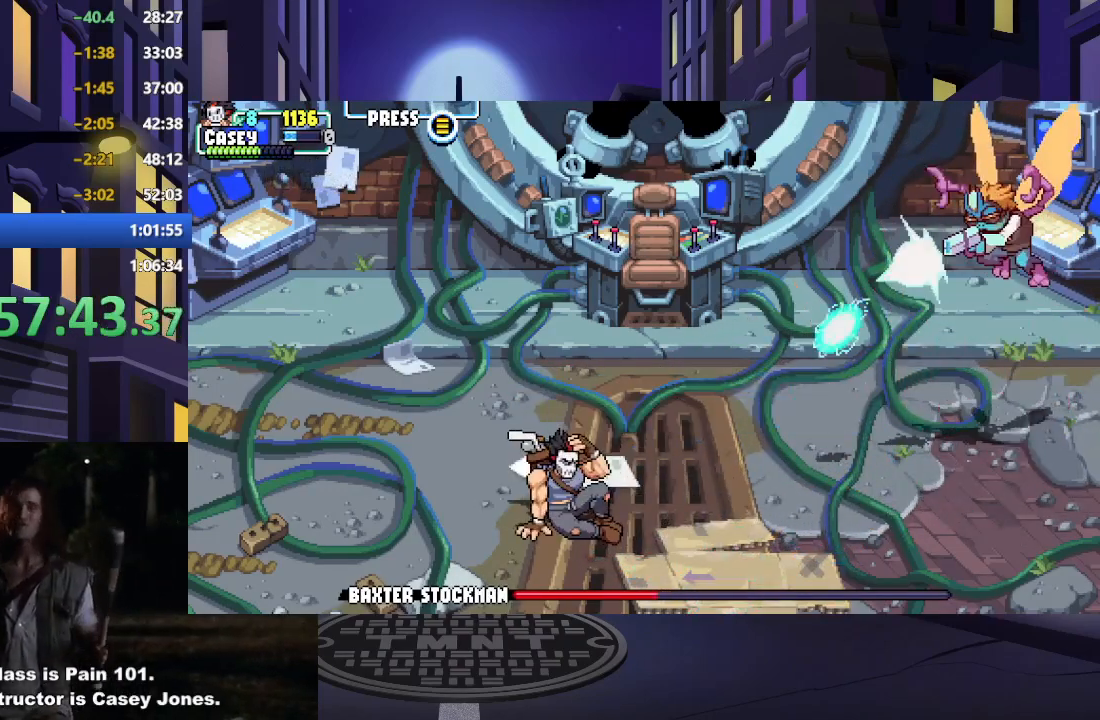
{"buttons": ["DPAD_RIGHT"], "events": []}
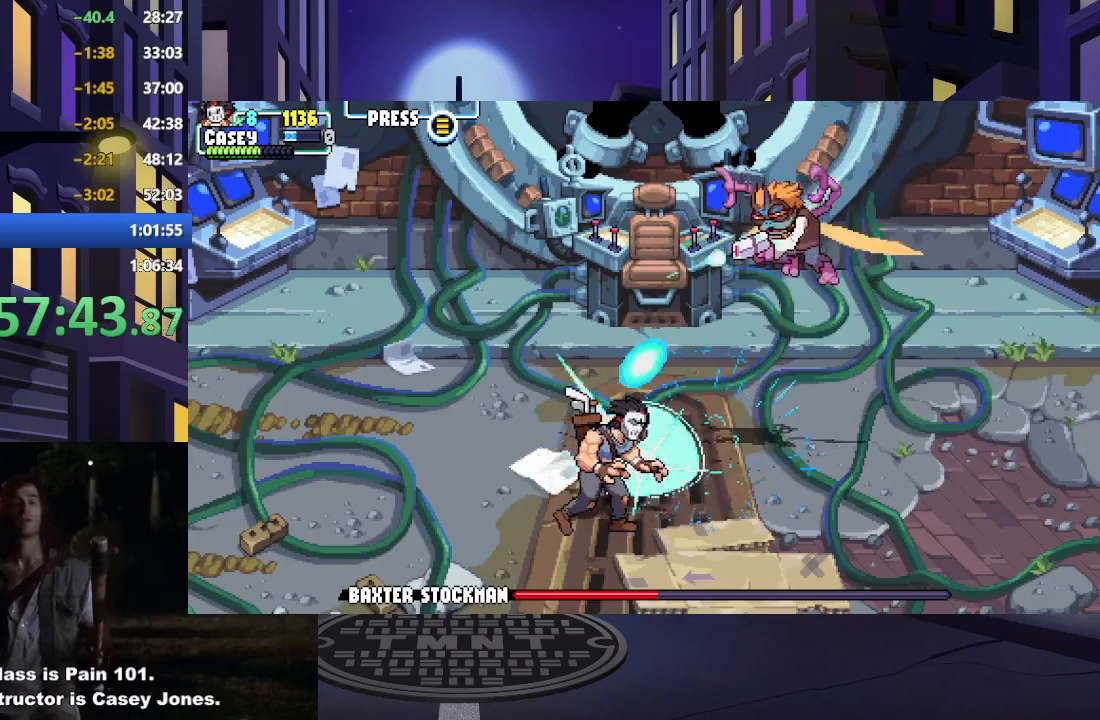
{"buttons": ["A", "X", "DPAD_LEFT"], "events": [[84, "DPAD_UP", "down"], [117, "DPAD_RIGHT", "up"], [167, "DPAD_LEFT", "down"], [501, "A", "down"], [501, "DPAD_UP", "up"], [501, "X", "down"]]}
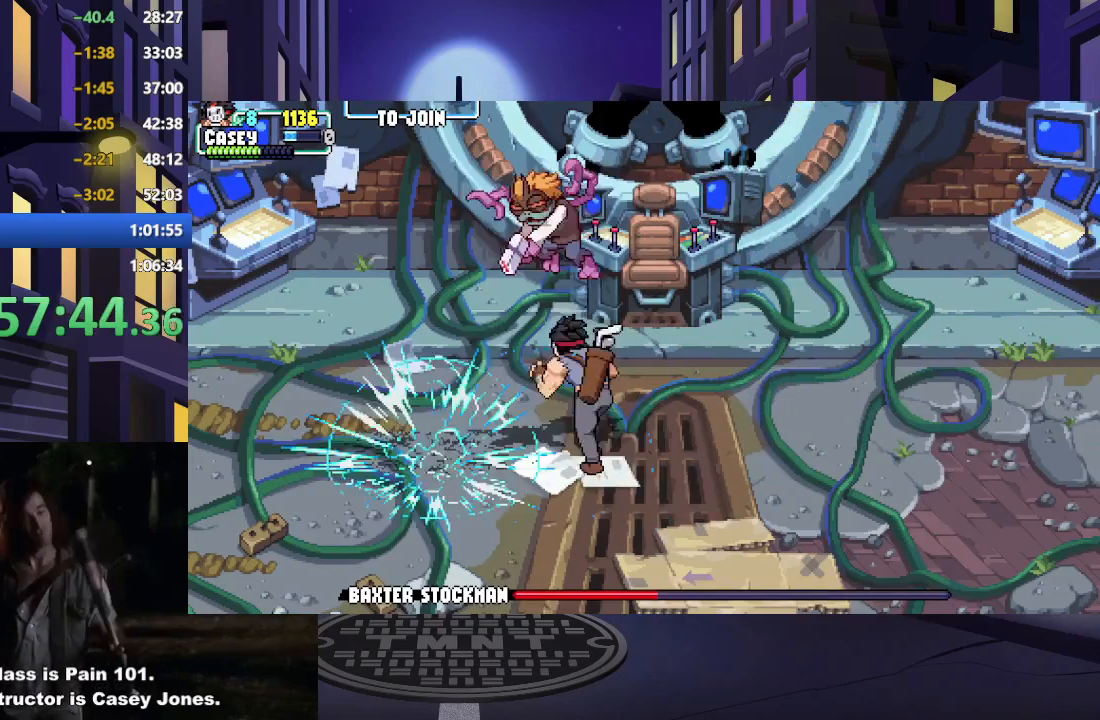
{"buttons": ["DPAD_DOWN"], "events": [[283, "A", "up"], [283, "X", "up"], [484, "DPAD_DOWN", "down"], [500, "DPAD_LEFT", "up"]]}
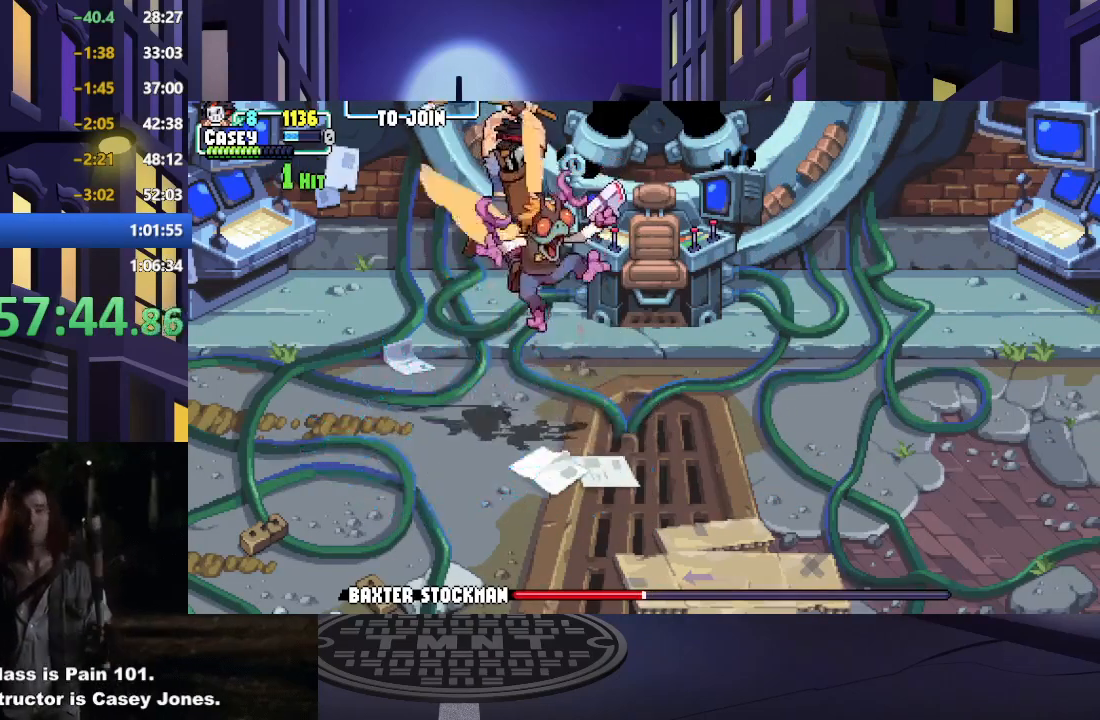
{"buttons": ["DPAD_LEFT"], "events": [[34, "DPAD_DOWN", "up"], [34, "DPAD_RIGHT", "down"], [134, "A", "down"], [134, "X", "down"], [351, "A", "up"], [384, "X", "up"], [484, "DPAD_RIGHT", "up"], [501, "DPAD_LEFT", "down"]]}
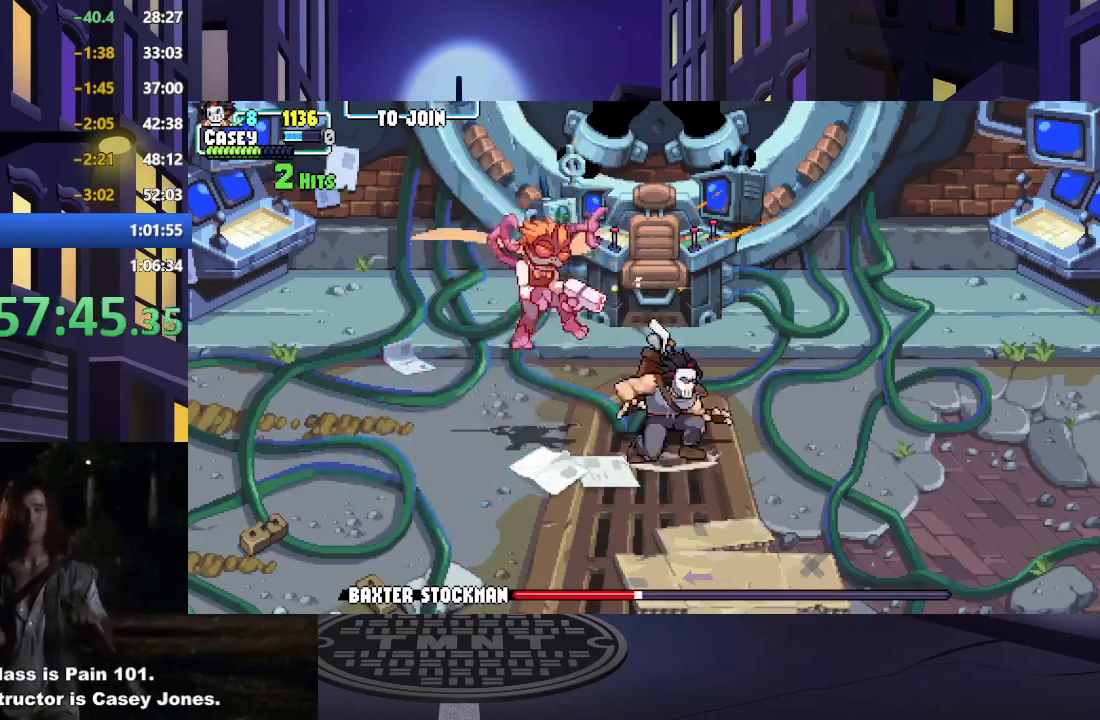
{"buttons": ["DPAD_LEFT"], "events": [[133, "A", "down"], [150, "X", "down"], [400, "A", "up"], [417, "X", "up"]]}
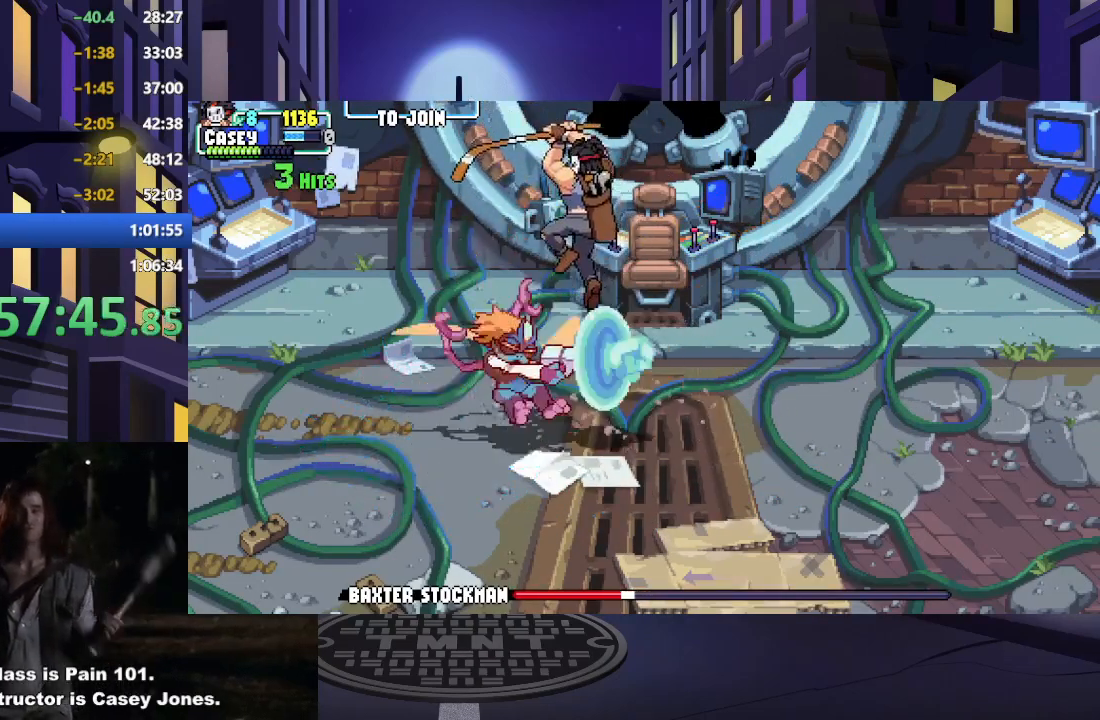
{"buttons": ["A", "X", "DPAD_LEFT"], "events": [[351, "A", "down"], [351, "X", "down"]]}
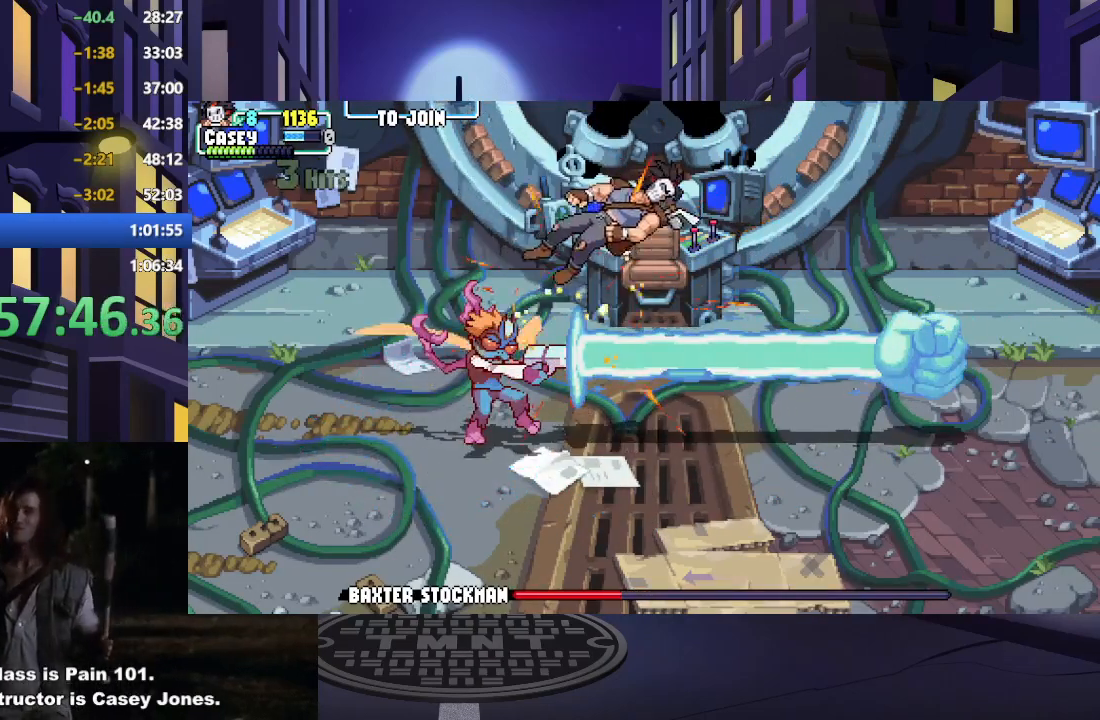
{"buttons": [], "events": [[67, "A", "up"], [100, "X", "up"], [233, "A", "down"], [233, "X", "down"], [434, "A", "up"], [467, "DPAD_LEFT", "up"], [467, "X", "up"]]}
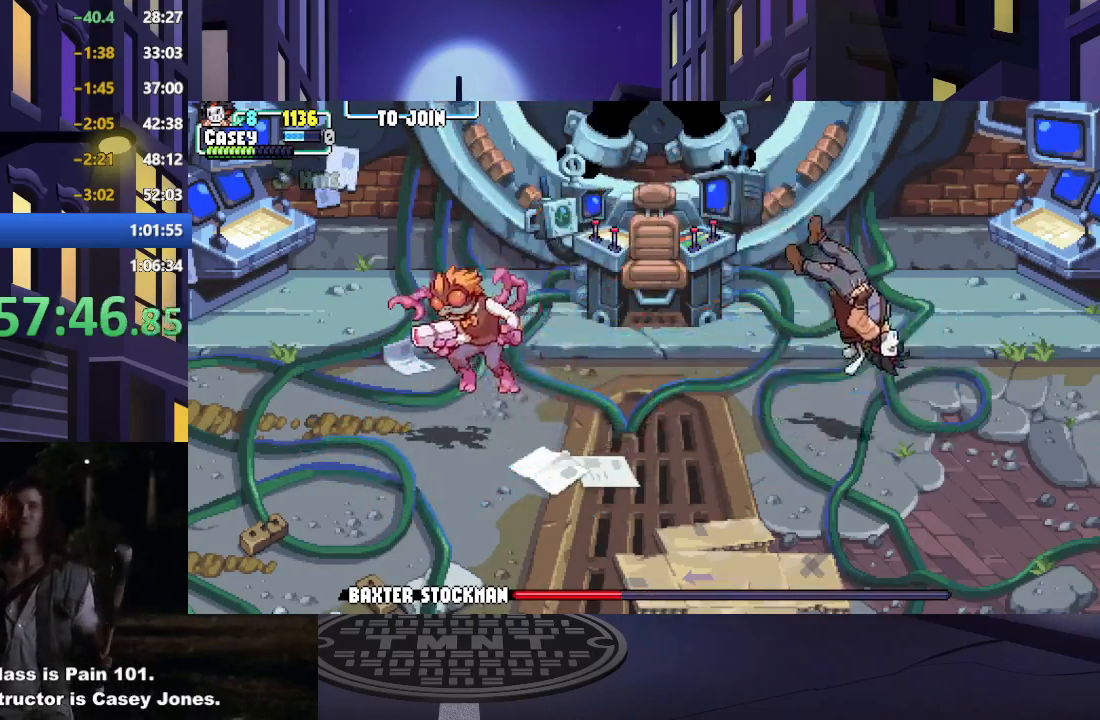
{"buttons": ["DPAD_DOWN", "DPAD_LEFT"], "events": [[200, "DPAD_LEFT", "down"], [434, "DPAD_DOWN", "down"]]}
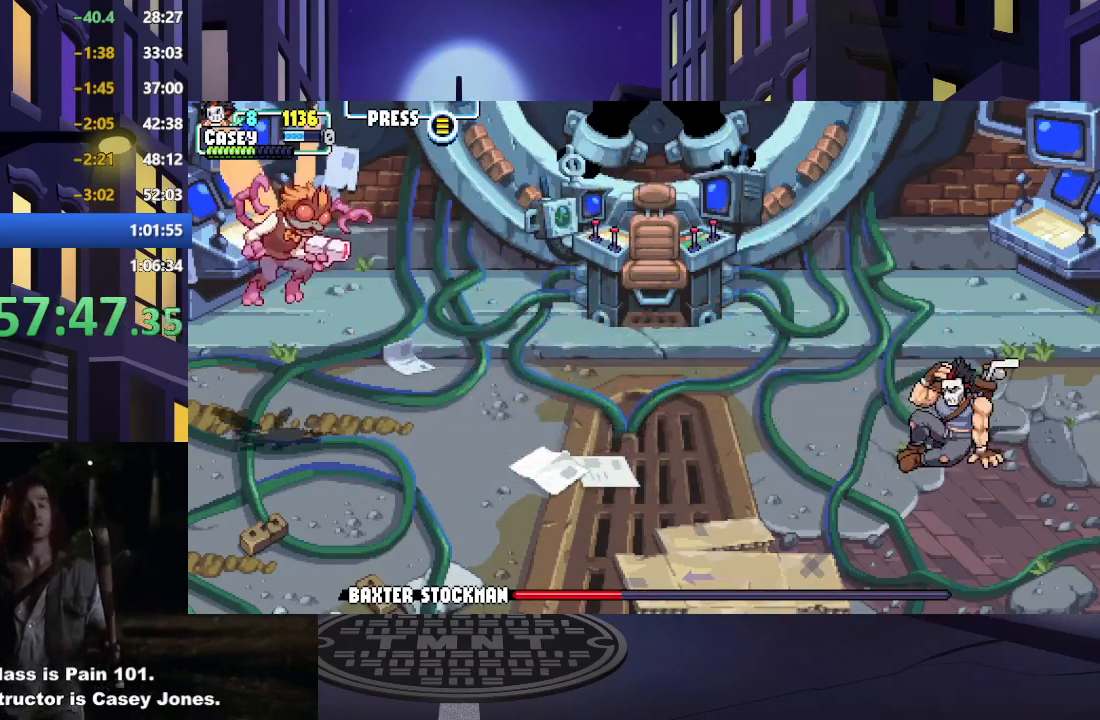
{"buttons": ["DPAD_LEFT"], "events": [[200, "DPAD_DOWN", "up"]]}
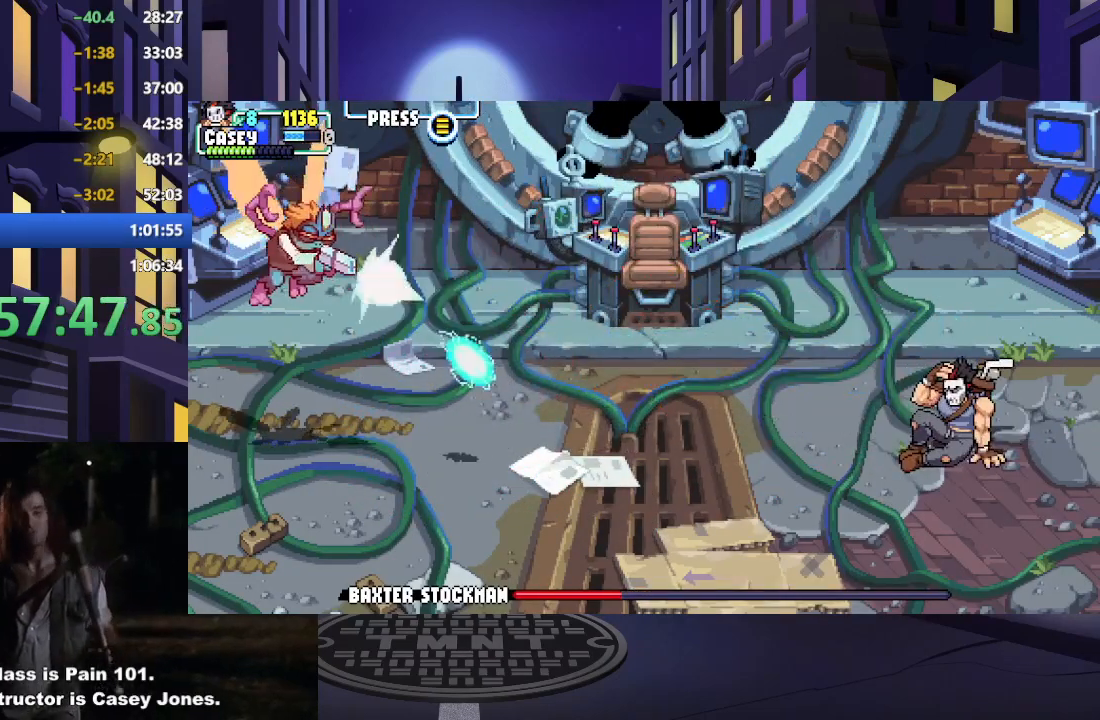
{"buttons": ["DPAD_DOWN"], "events": [[67, "DPAD_DOWN", "down"], [134, "DPAD_LEFT", "up"]]}
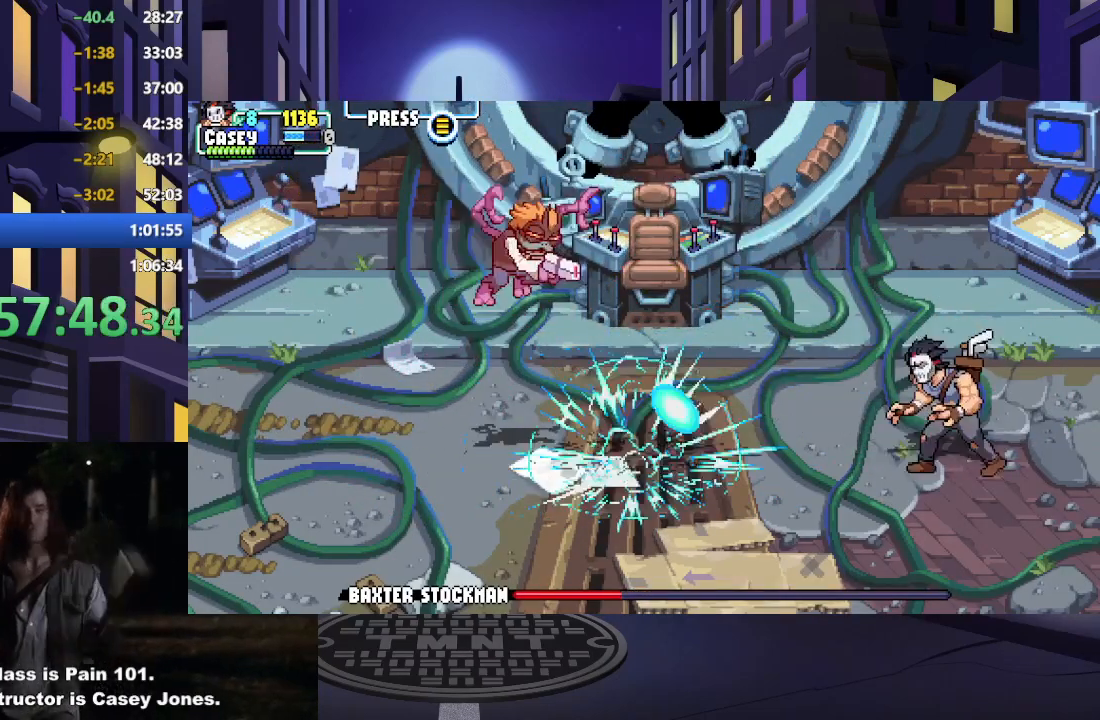
{"buttons": ["DPAD_DOWN"], "events": []}
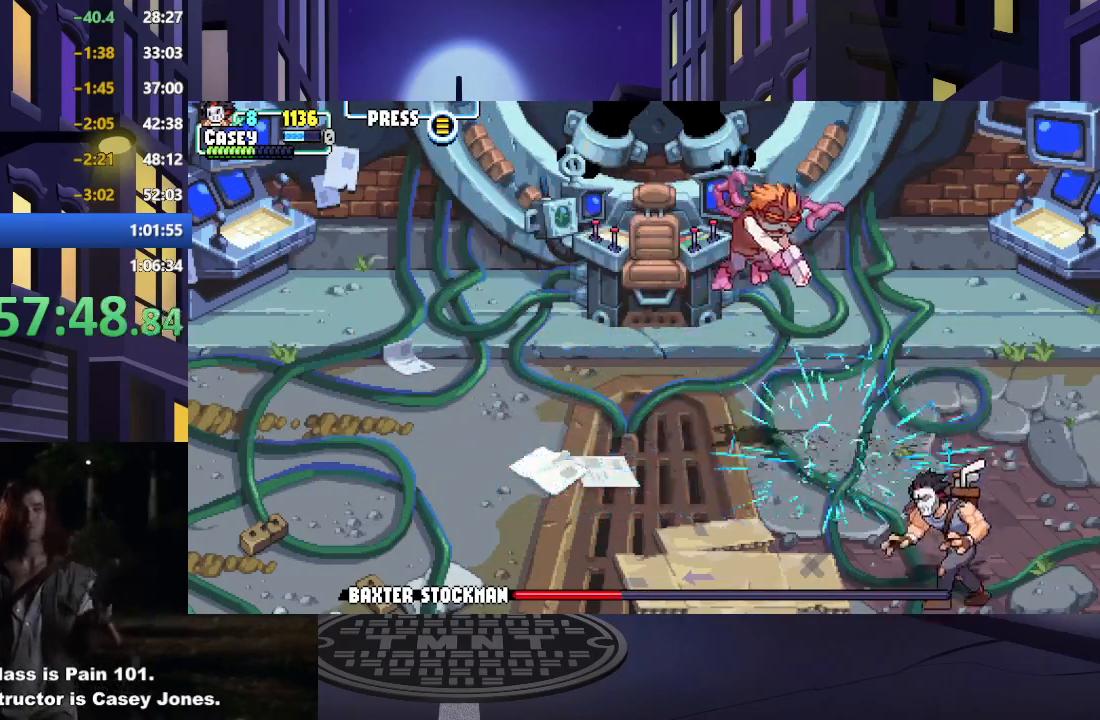
{"buttons": [], "events": [[100, "R1", "down"], [184, "DPAD_DOWN", "up"], [234, "R1", "up"]]}
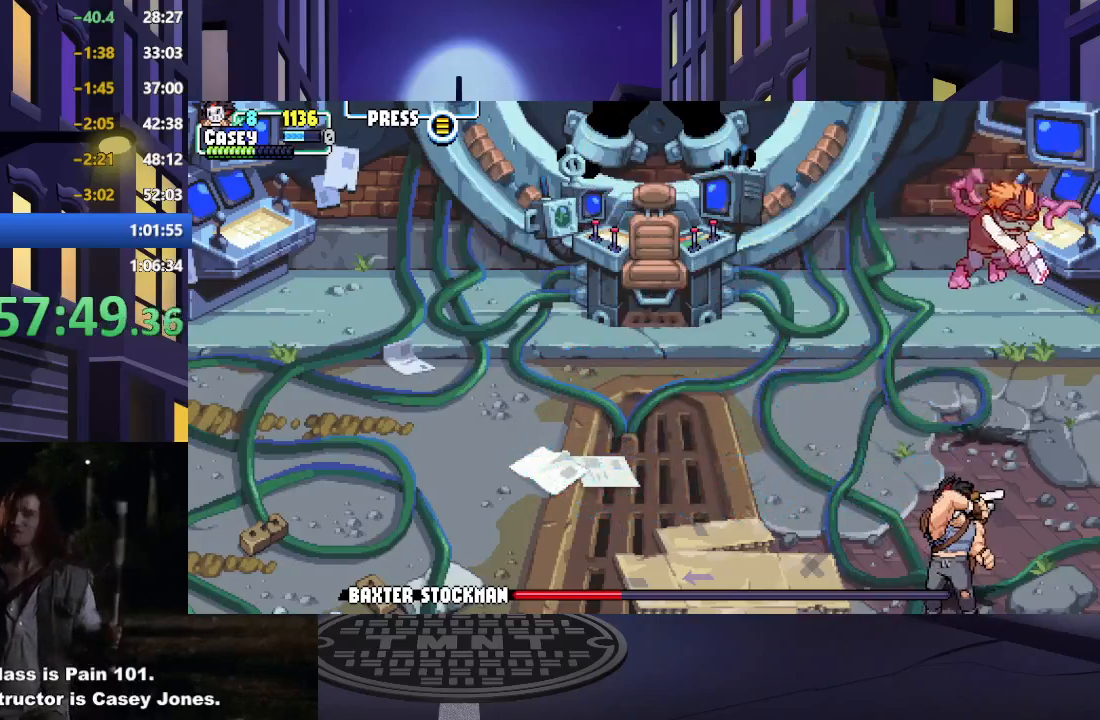
{"buttons": [], "events": []}
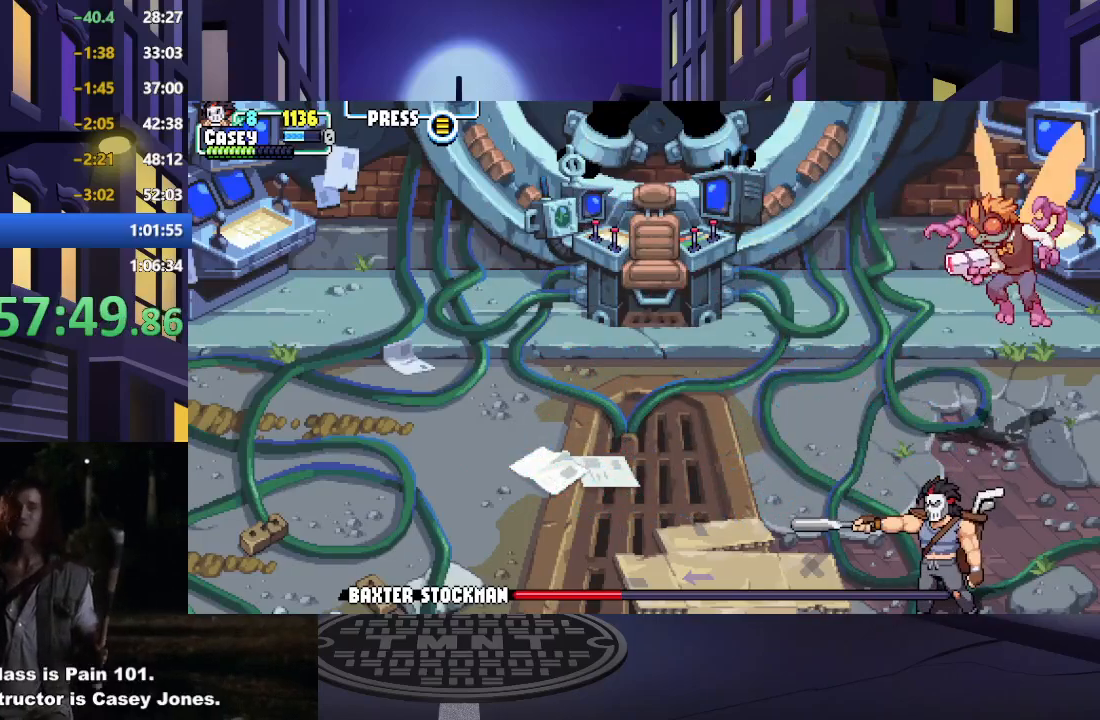
{"buttons": [], "events": []}
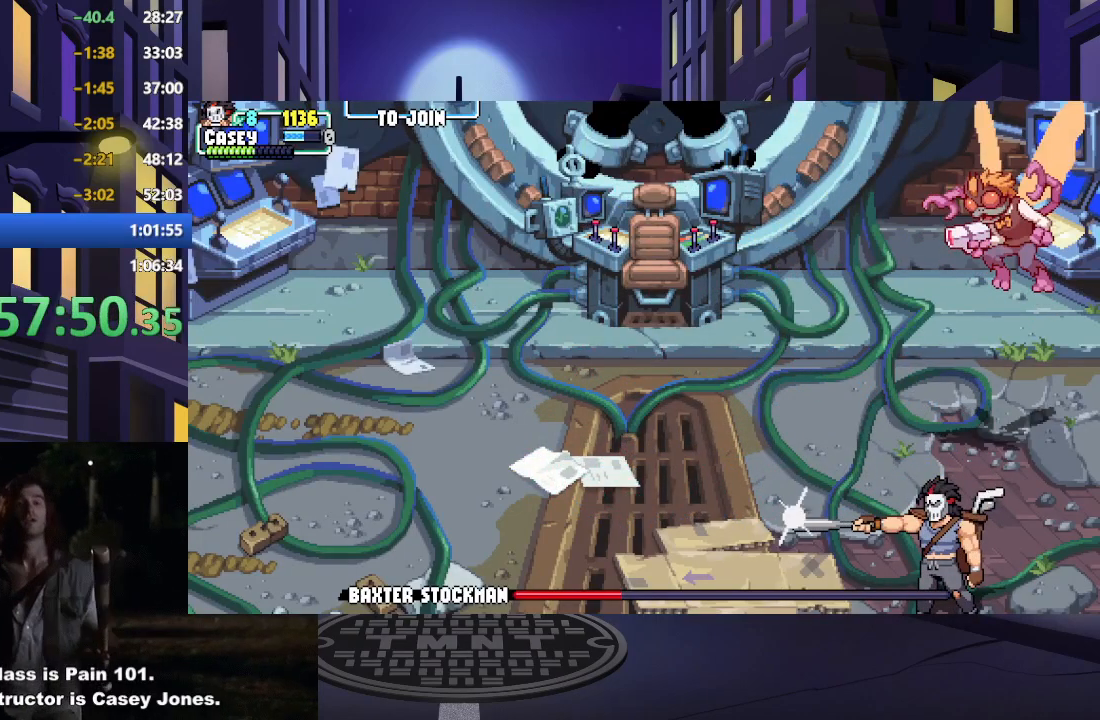
{"buttons": [], "events": []}
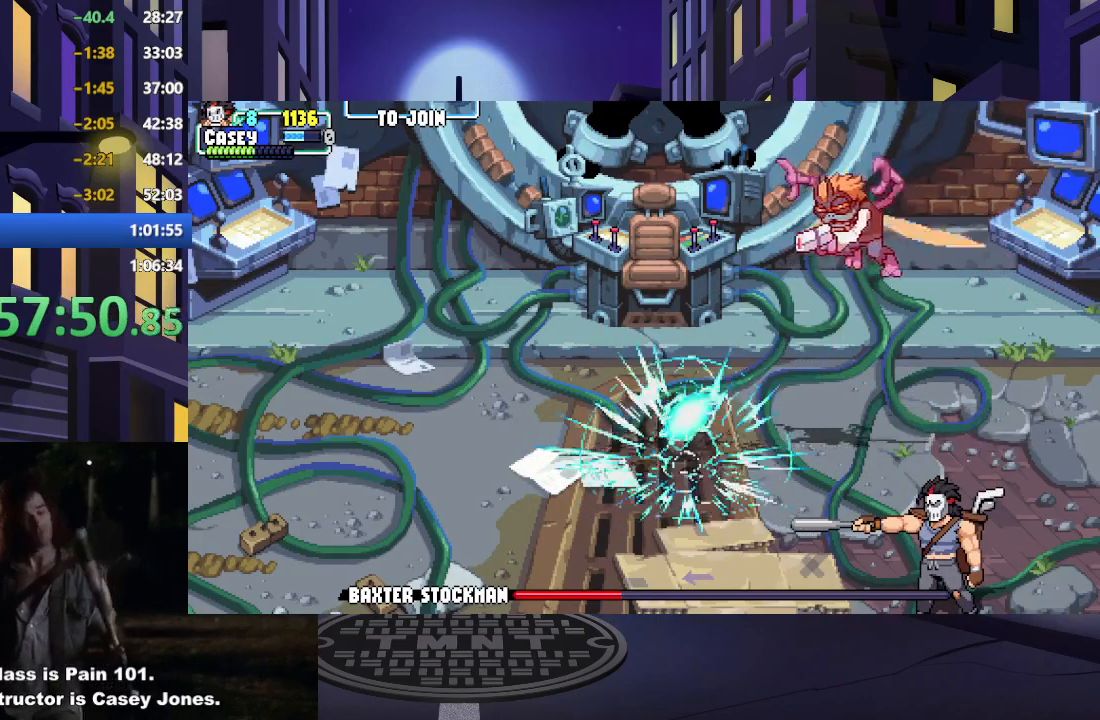
{"buttons": ["DPAD_UP", "DPAD_LEFT"], "events": [[67, "DPAD_UP", "down"], [217, "DPAD_LEFT", "down"]]}
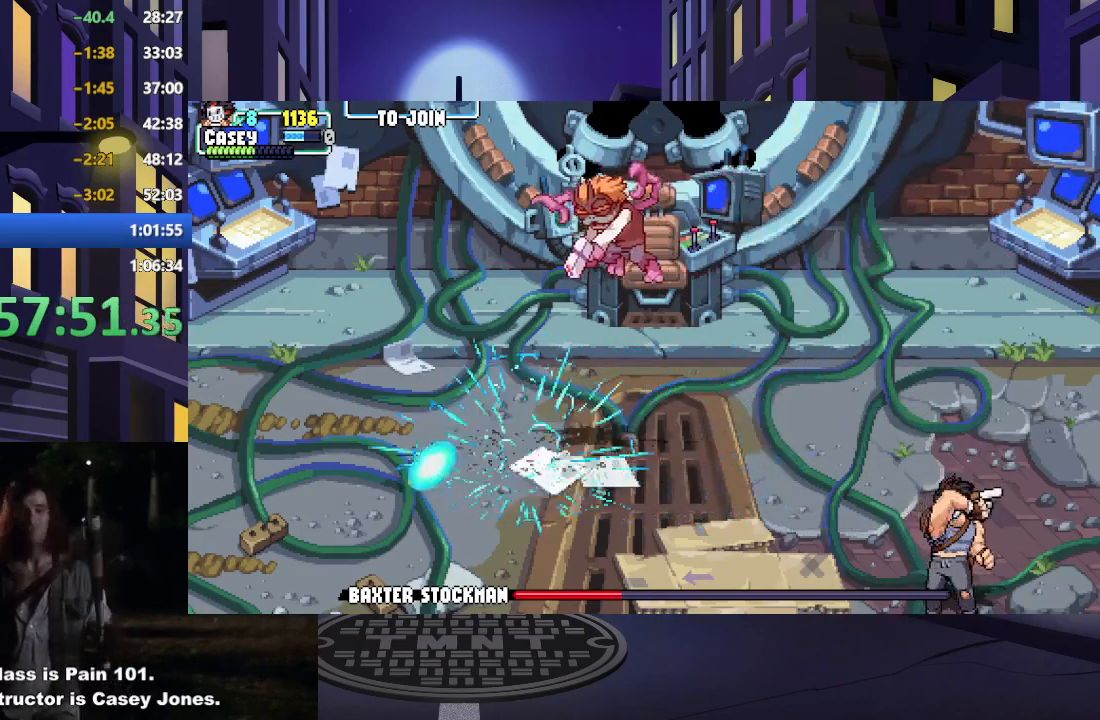
{"buttons": ["DPAD_UP", "DPAD_LEFT"], "events": []}
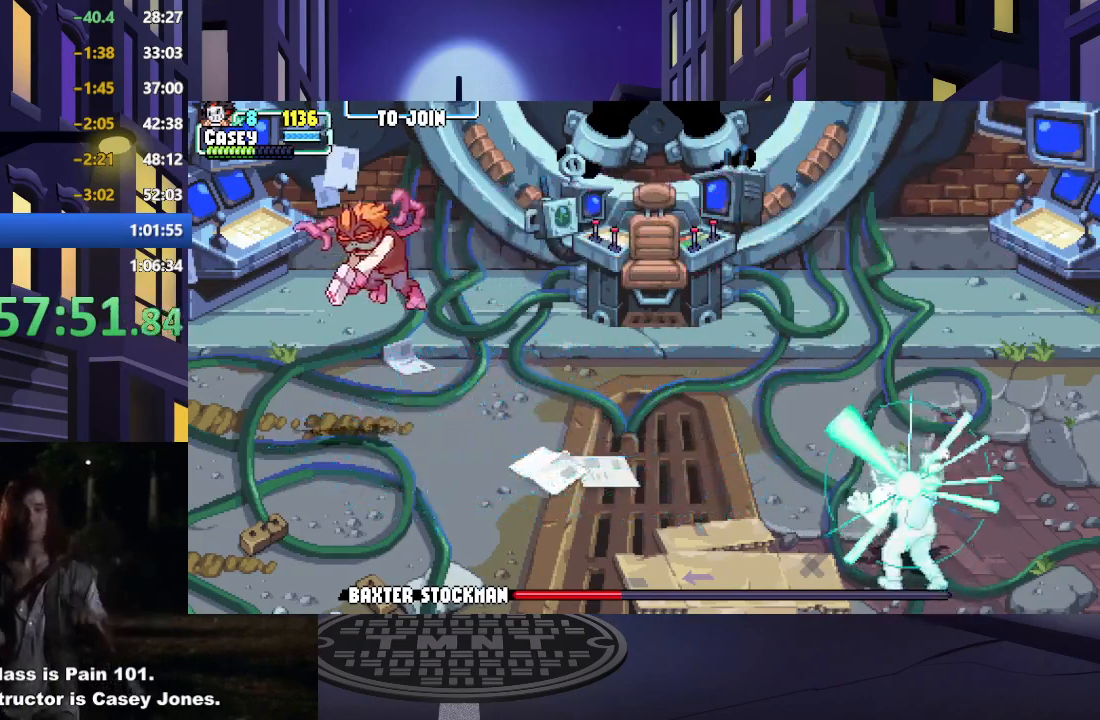
{"buttons": ["DPAD_UP", "DPAD_LEFT"], "events": []}
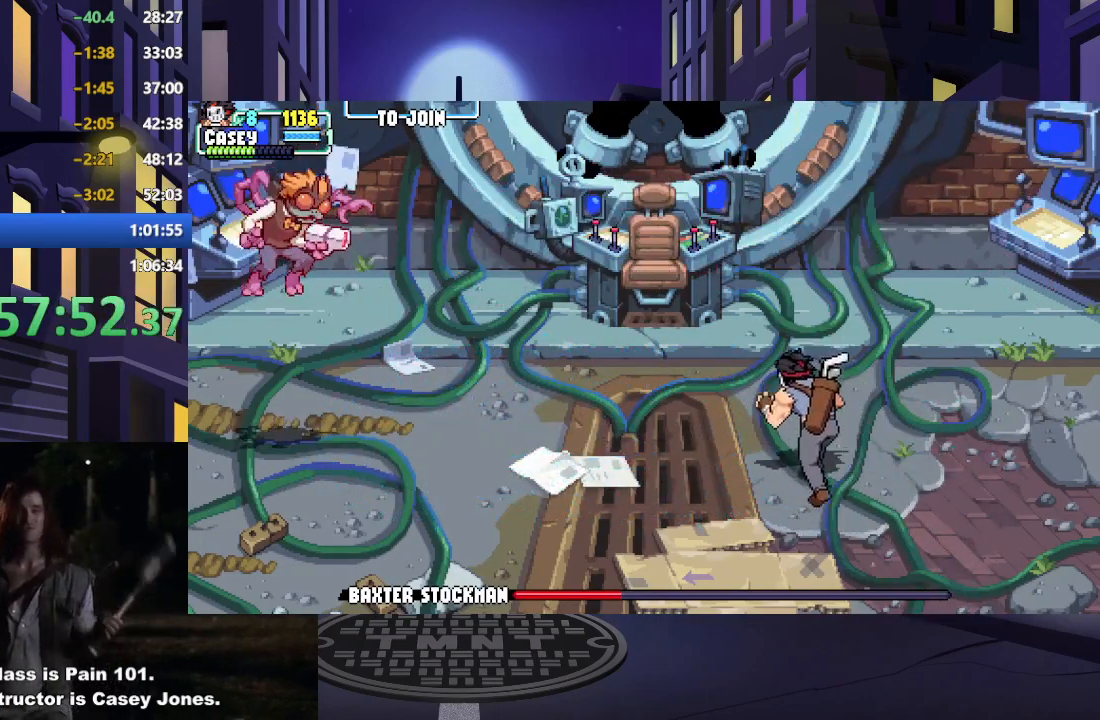
{"buttons": ["DPAD_LEFT"], "events": [[133, "DPAD_LEFT", "up"], [133, "DPAD_UP", "up"], [250, "DPAD_LEFT", "down"], [317, "DPAD_LEFT", "up"], [367, "DPAD_LEFT", "down"]]}
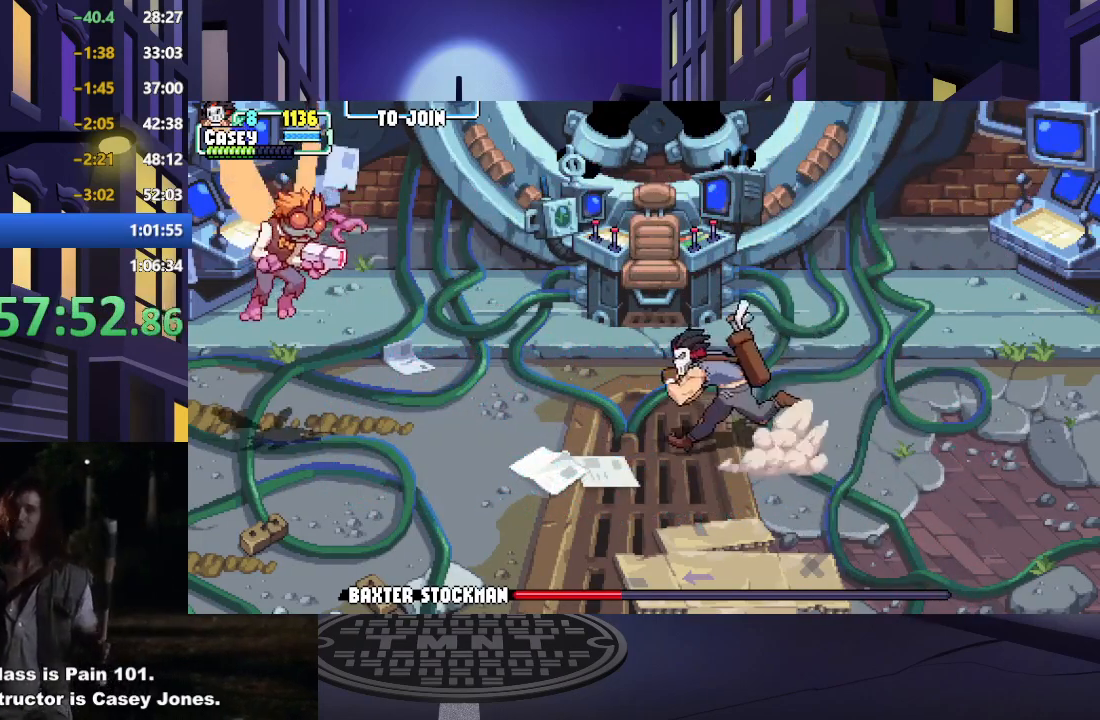
{"buttons": ["DPAD_LEFT"], "events": []}
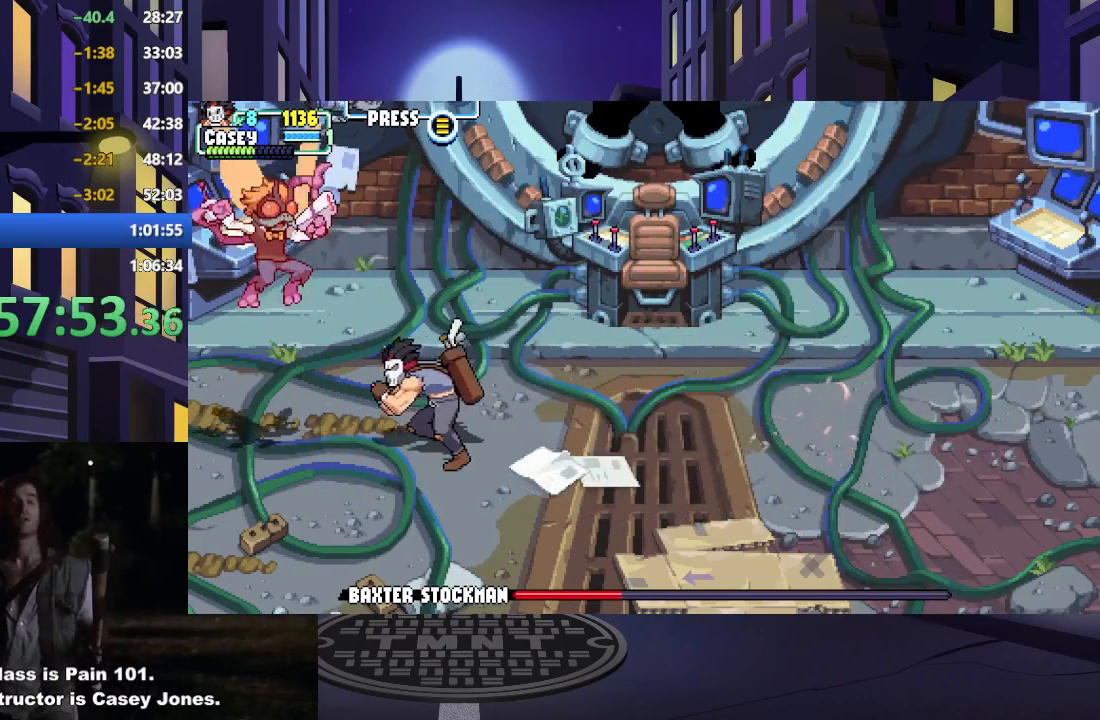
{"buttons": [], "events": [[66, "DPAD_LEFT", "up"], [167, "Y", "down"], [267, "Y", "up"]]}
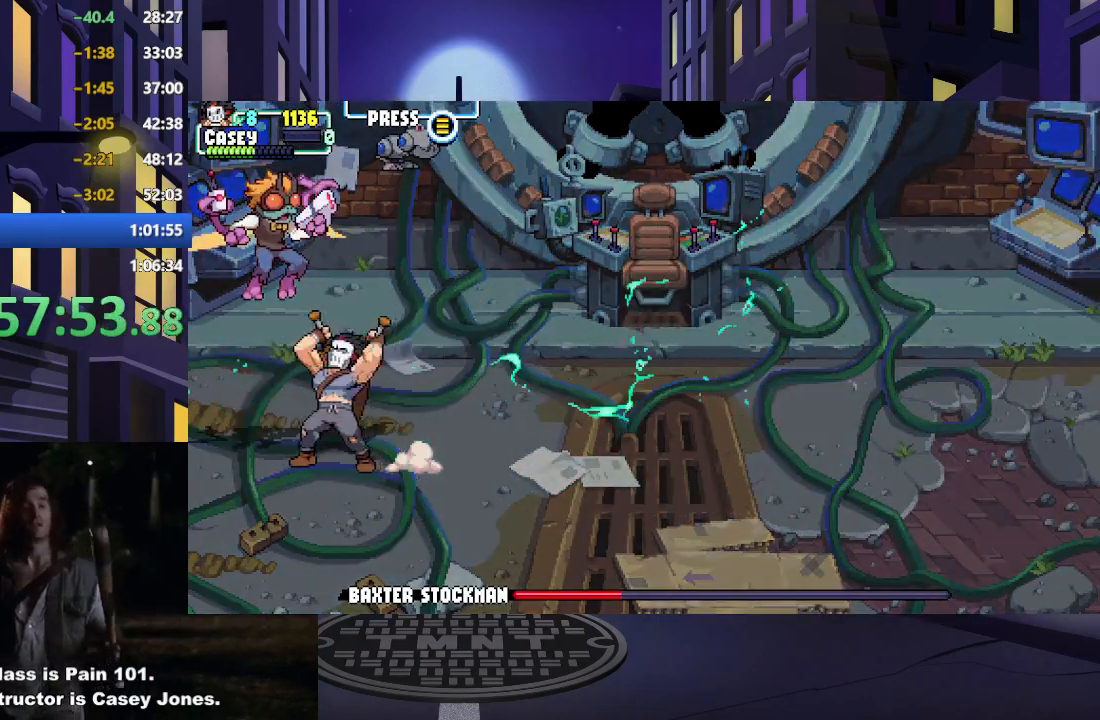
{"buttons": [], "events": []}